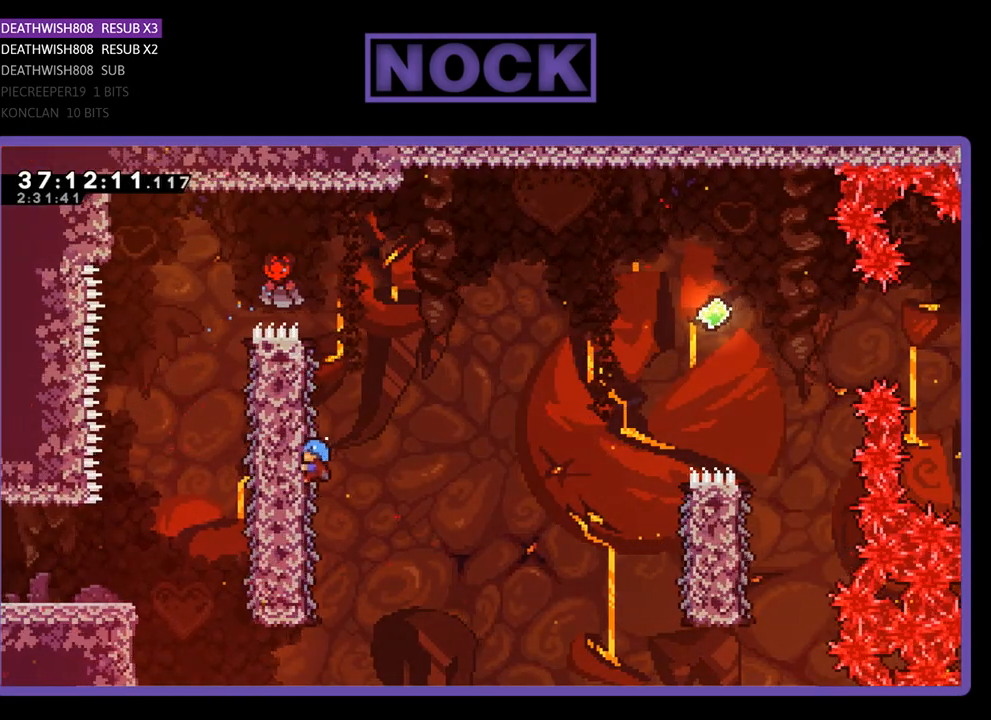
Gameplay with a controller (PlayStation layout); each line is a JSON object with the inputs held at the frame after it. "events" lists button and stick changes between this image and that frame as [ms after this image, input, new state], when the widget could be followed in between. Not read: left_stick right_stick.
{"buttons": ["CROSS", "R2", "DPAD_RIGHT"], "events": [[33, "DPAD_RIGHT", "down"], [233, "CROSS", "down"]]}
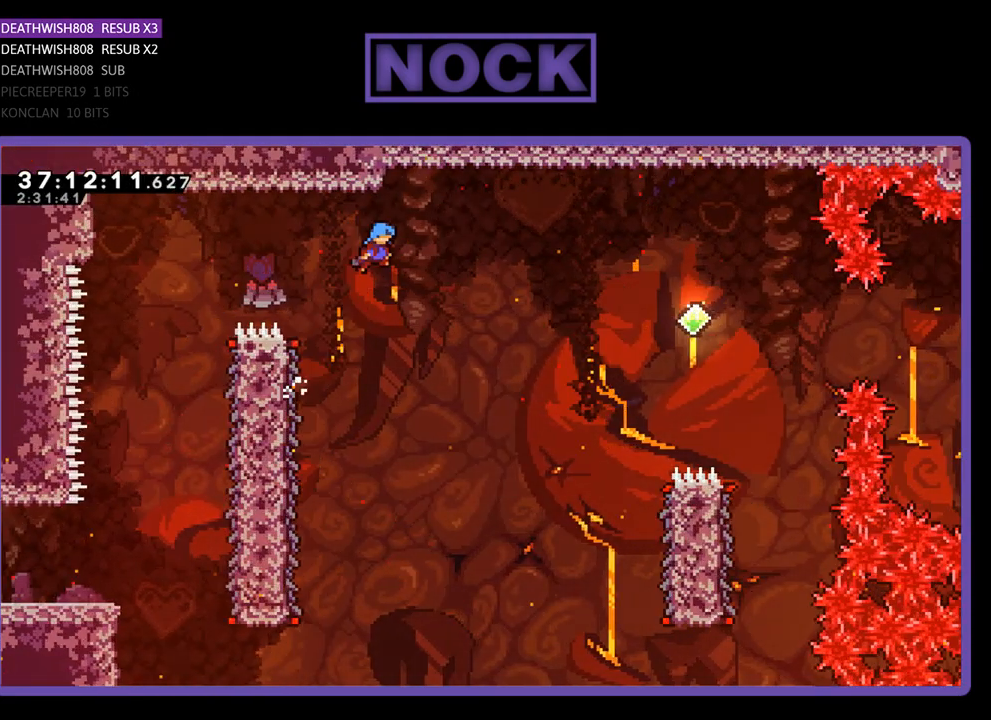
{"buttons": ["CROSS", "R2", "DPAD_RIGHT"], "events": []}
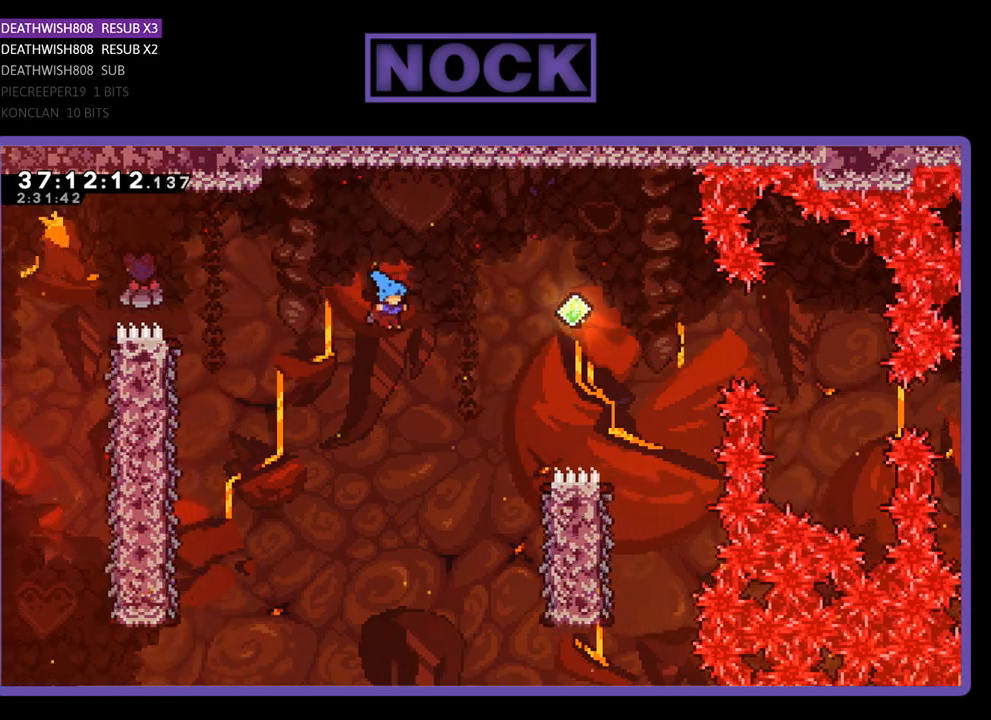
{"buttons": ["R2", "DPAD_RIGHT"], "events": [[433, "CROSS", "up"]]}
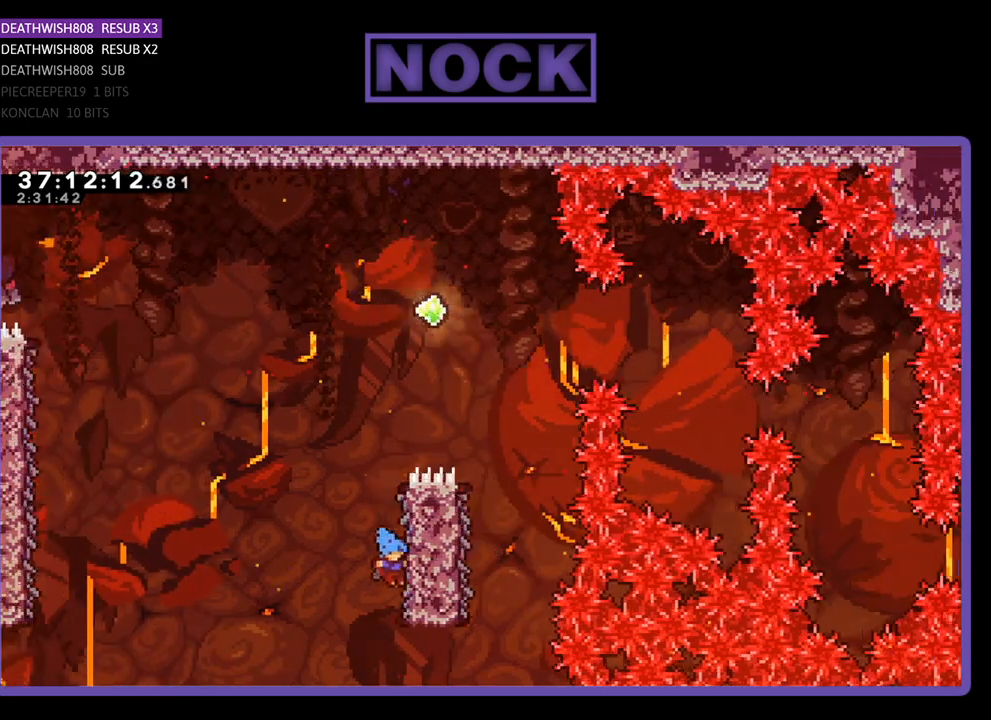
{"buttons": ["CROSS", "R2", "DPAD_UP", "DPAD_RIGHT"], "events": [[67, "DPAD_UP", "down"], [167, "DPAD_RIGHT", "up"], [433, "CROSS", "down"], [433, "DPAD_RIGHT", "down"]]}
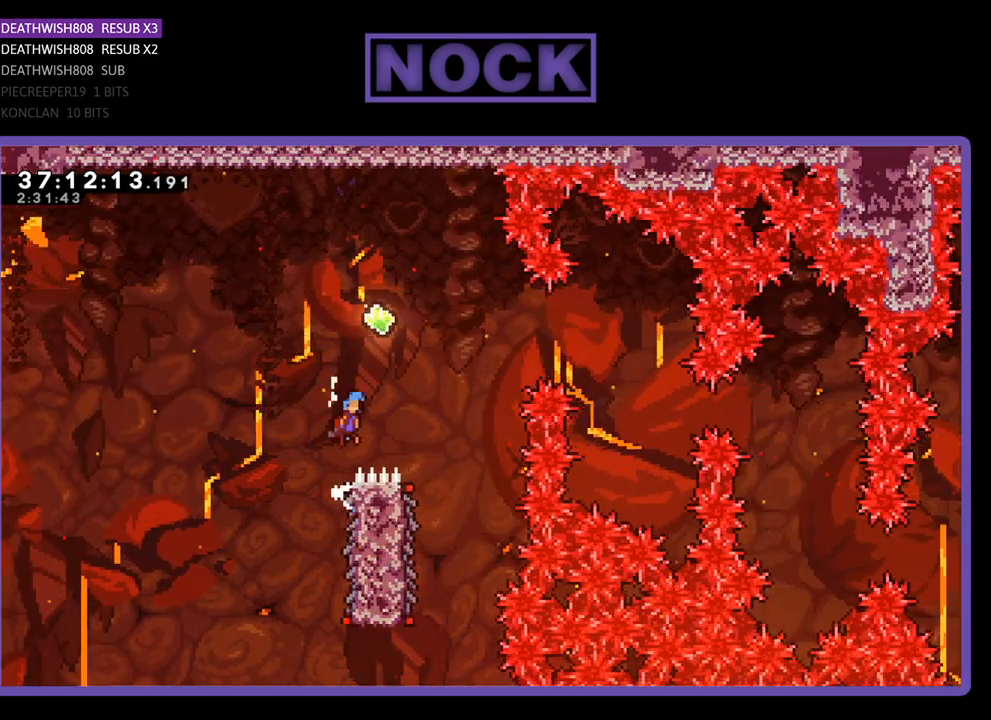
{"buttons": ["R2"], "events": [[233, "DPAD_UP", "up"], [467, "CROSS", "up"], [467, "DPAD_RIGHT", "up"]]}
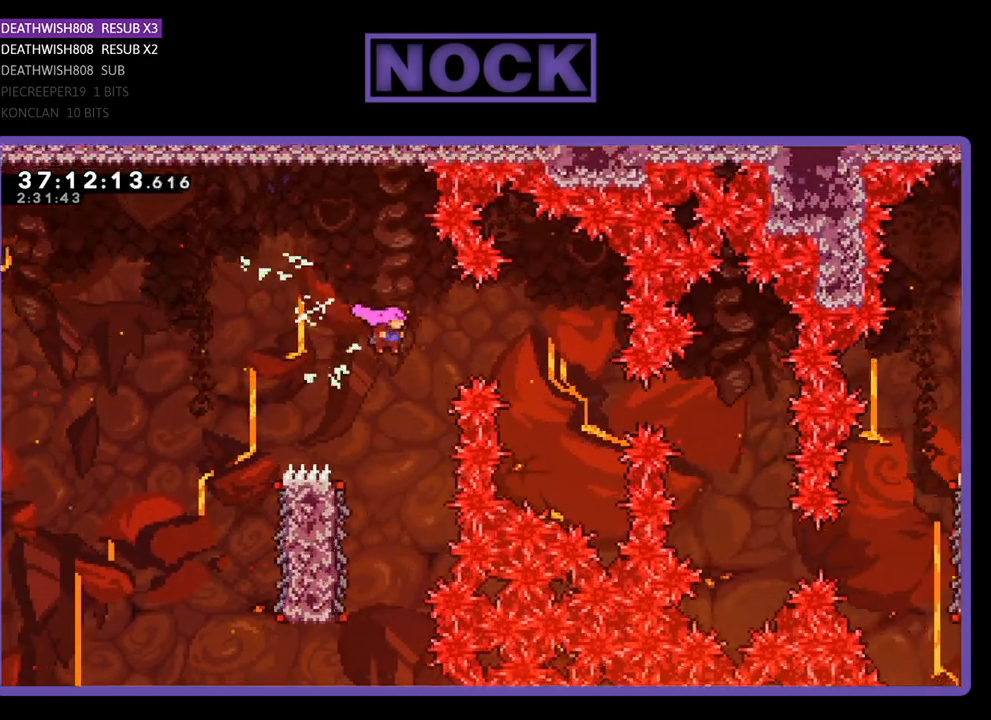
{"buttons": ["R2", "DPAD_LEFT"], "events": [[267, "DPAD_LEFT", "down"]]}
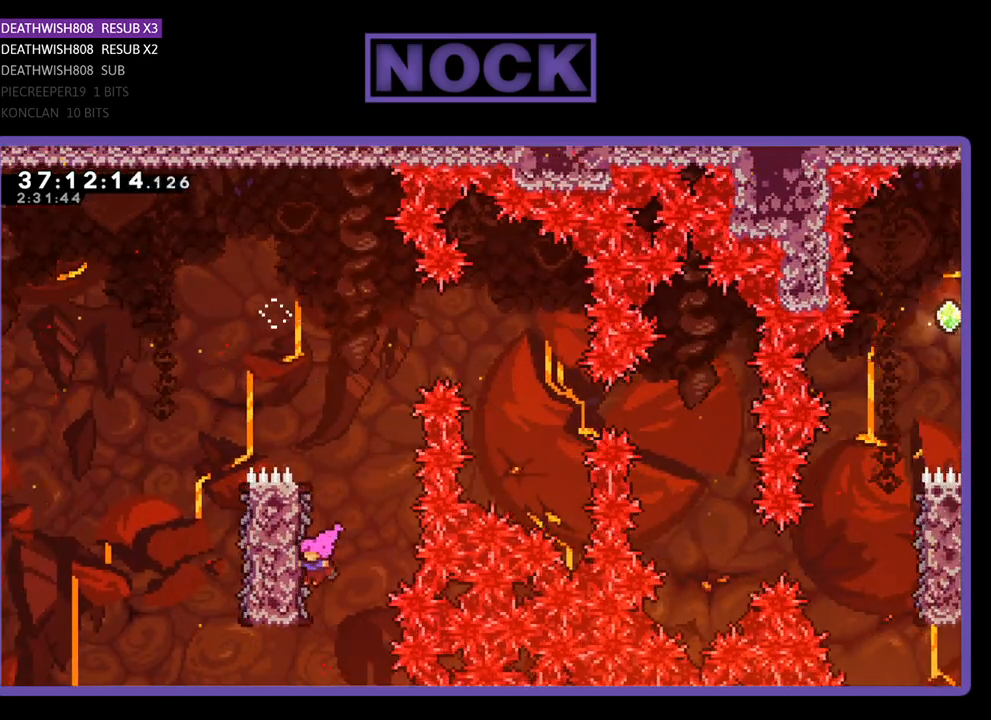
{"buttons": ["CROSS", "R2", "DPAD_RIGHT"], "events": [[200, "DPAD_LEFT", "up"], [233, "DPAD_RIGHT", "down"], [300, "DPAD_UP", "down"], [400, "CROSS", "down"], [400, "DPAD_UP", "up"]]}
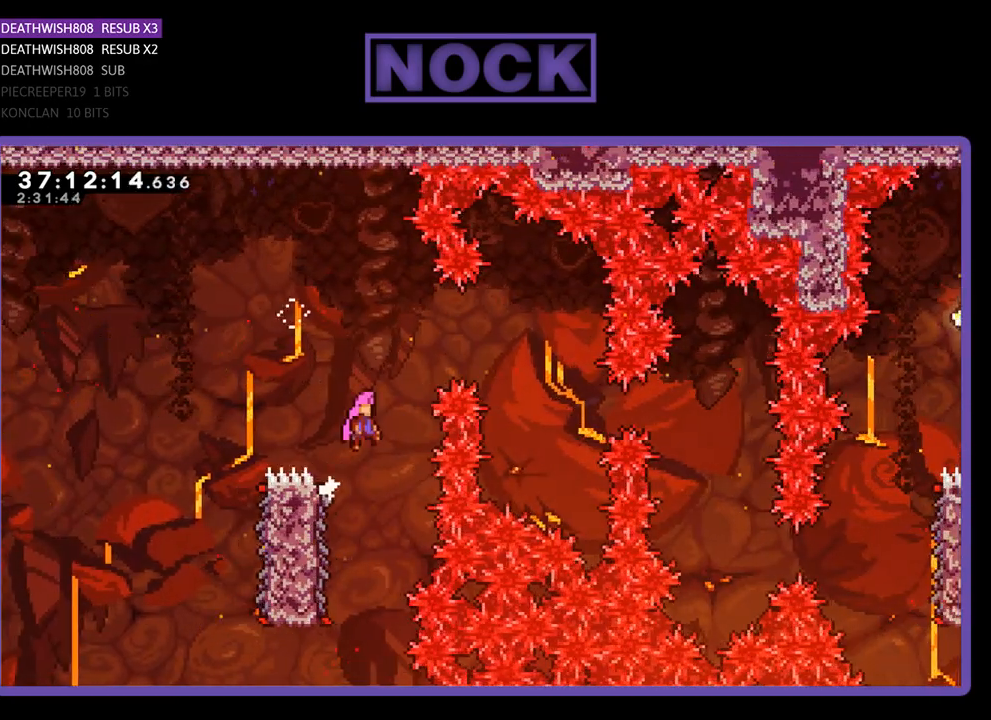
{"buttons": ["R2", "DPAD_RIGHT"], "events": [[300, "CROSS", "up"]]}
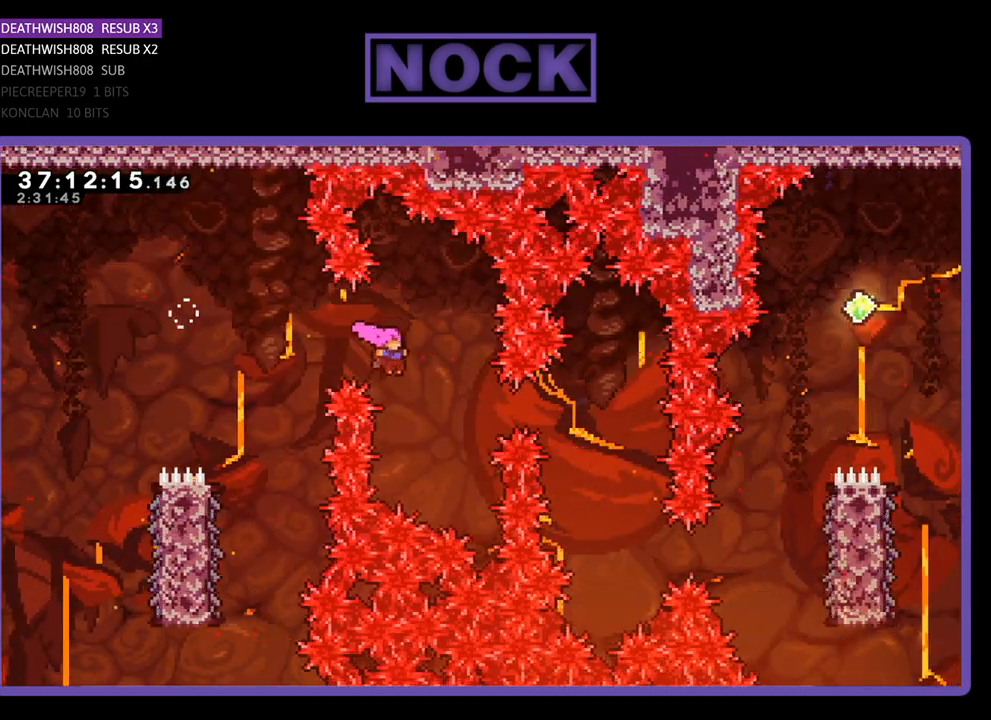
{"buttons": ["R2"], "events": [[167, "CIRCLE", "down"], [333, "CIRCLE", "up"], [400, "DPAD_RIGHT", "up"]]}
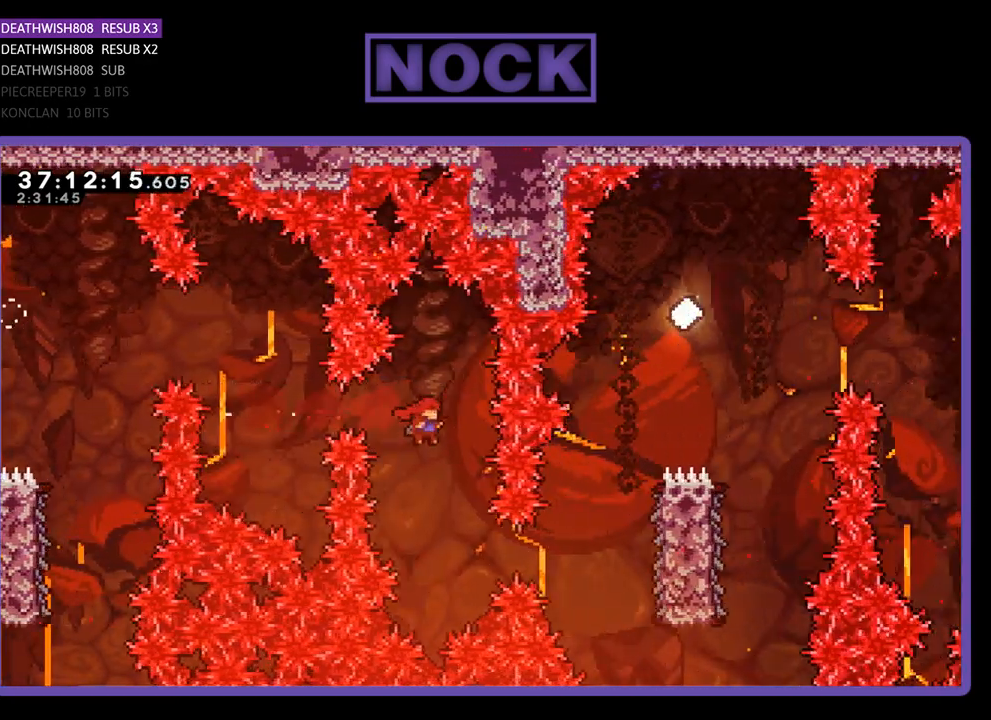
{"buttons": ["CIRCLE", "R2", "DPAD_RIGHT"], "events": [[200, "DPAD_RIGHT", "down"], [367, "CIRCLE", "down"]]}
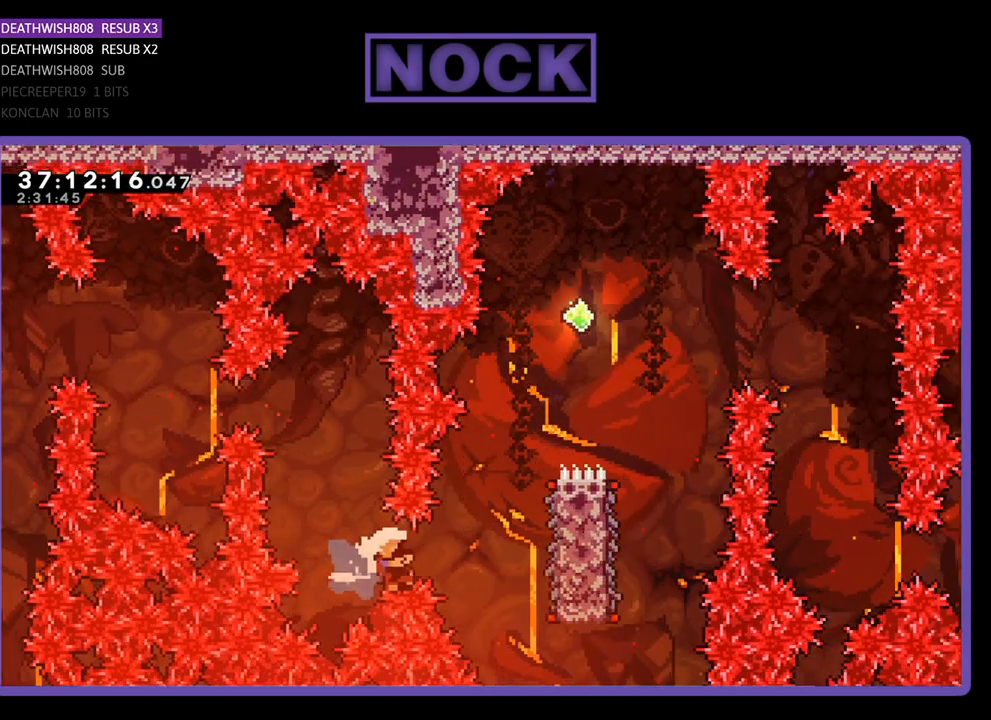
{"buttons": [], "events": [[33, "DPAD_UP", "down"], [100, "CIRCLE", "up"], [467, "DPAD_RIGHT", "up"], [467, "DPAD_UP", "up"], [467, "R2", "up"]]}
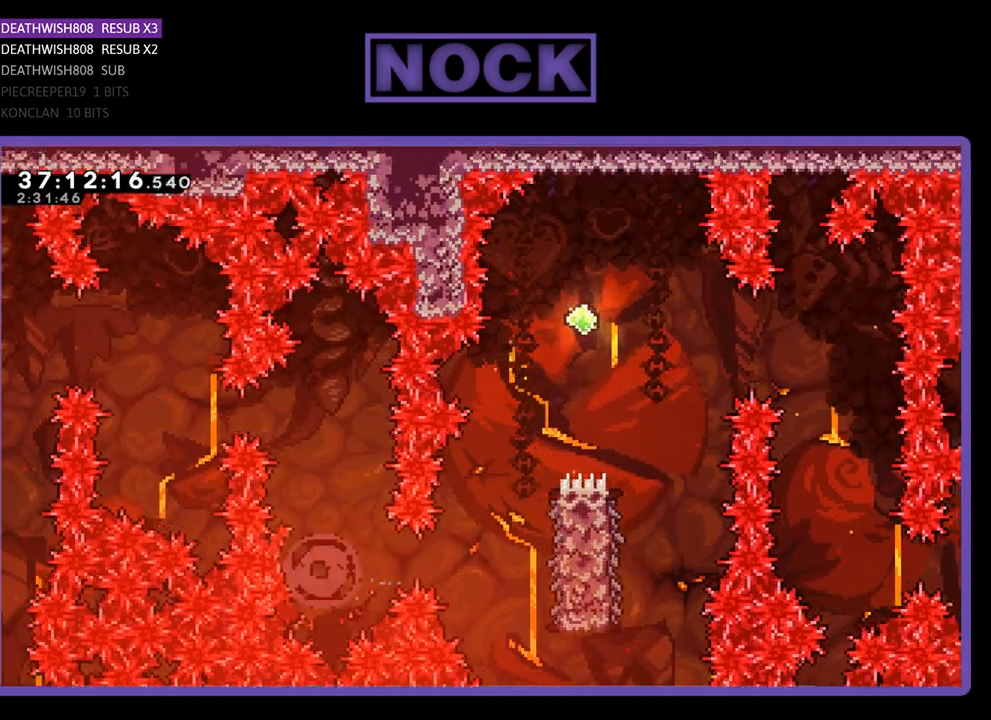
{"buttons": [], "events": []}
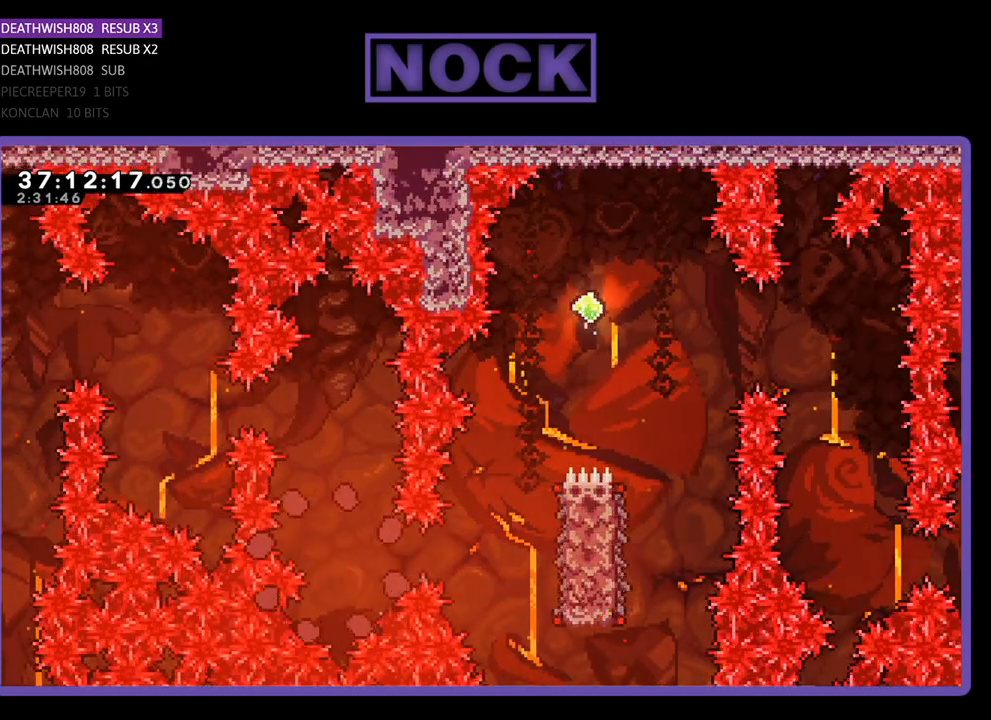
{"buttons": ["R2", "DPAD_RIGHT"], "events": [[200, "R2", "down"], [367, "DPAD_RIGHT", "down"]]}
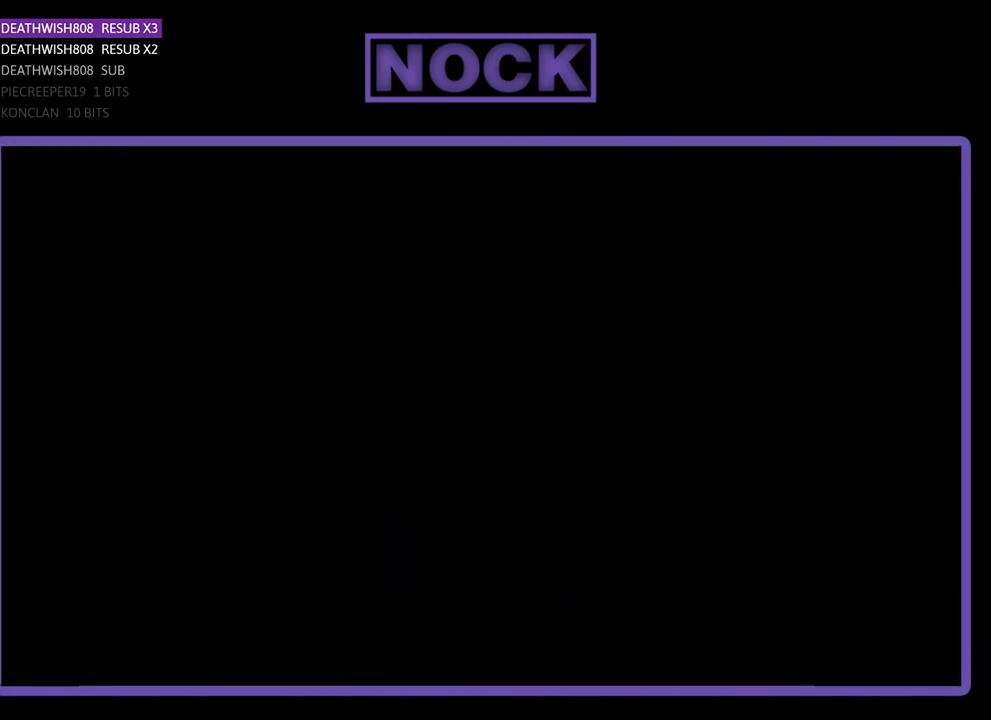
{"buttons": ["R2", "DPAD_RIGHT"], "events": []}
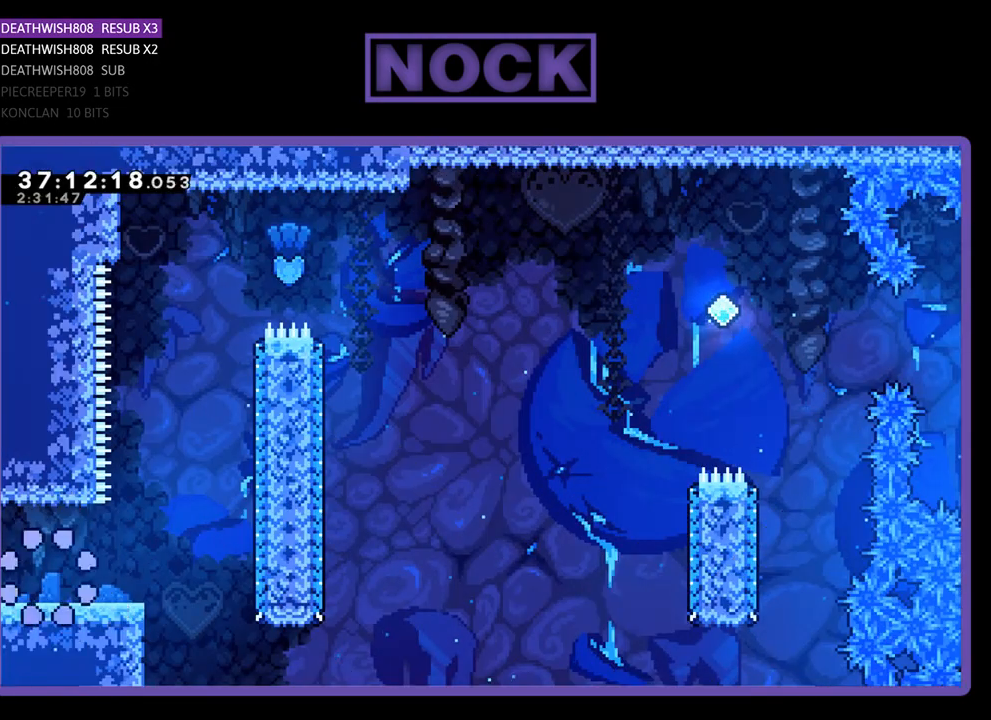
{"buttons": ["R2", "DPAD_RIGHT"], "events": []}
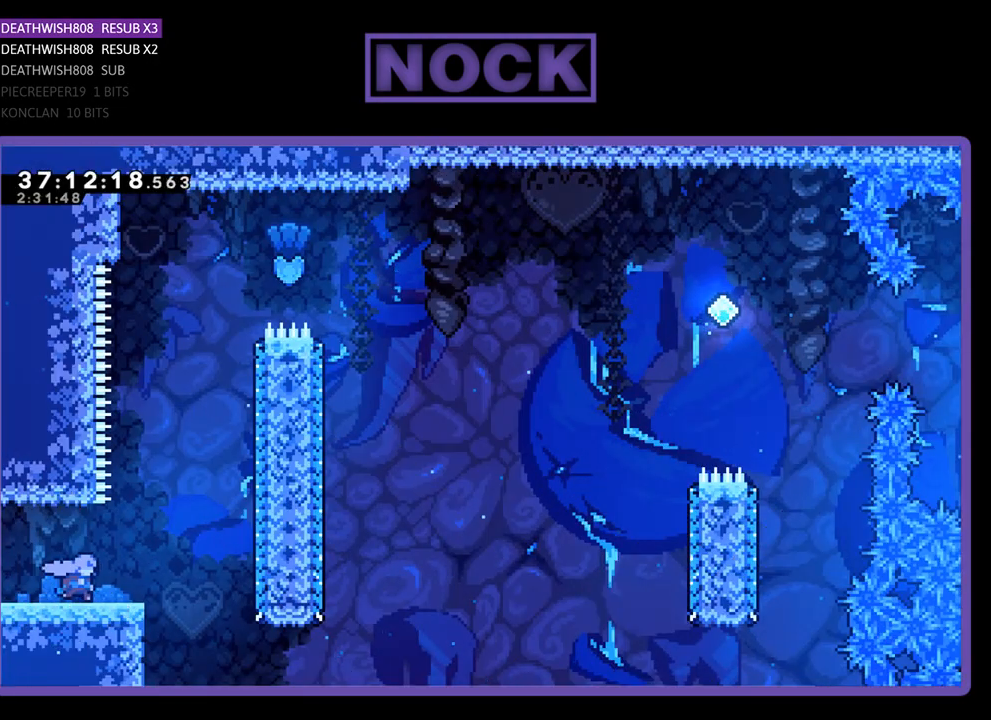
{"buttons": ["CIRCLE", "R2", "DPAD_UP"], "events": [[100, "CROSS", "down"], [233, "DPAD_UP", "down"], [267, "DPAD_RIGHT", "up"], [433, "CROSS", "up"], [500, "CIRCLE", "down"]]}
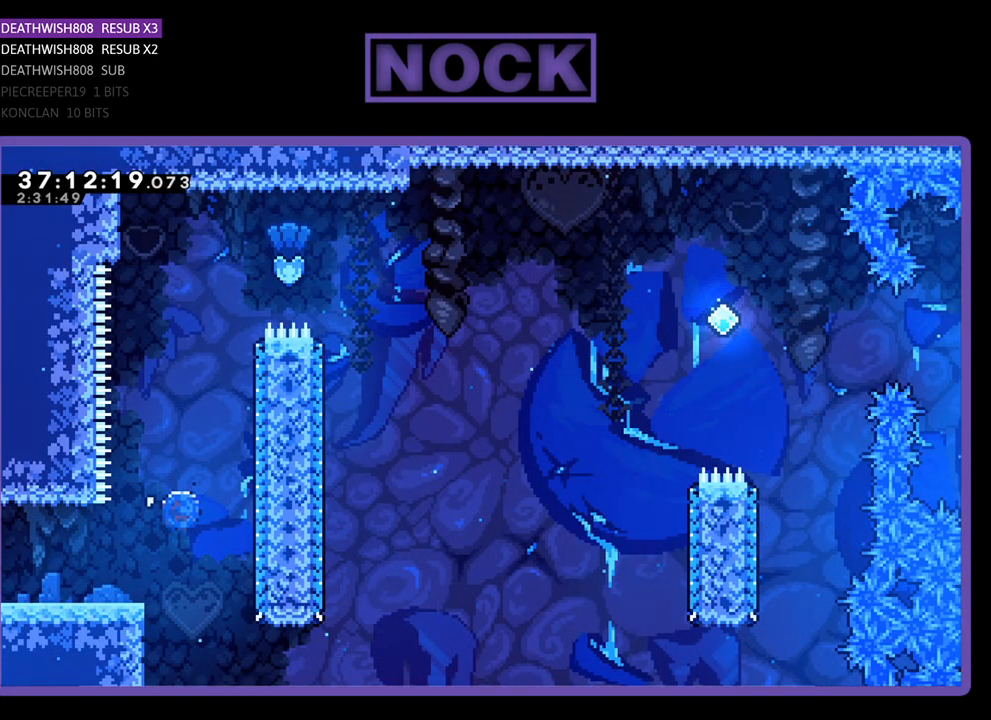
{"buttons": ["CIRCLE", "R2", "DPAD_RIGHT"], "events": [[233, "CIRCLE", "up"], [300, "CIRCLE", "down"], [300, "DPAD_RIGHT", "down"], [467, "DPAD_UP", "up"]]}
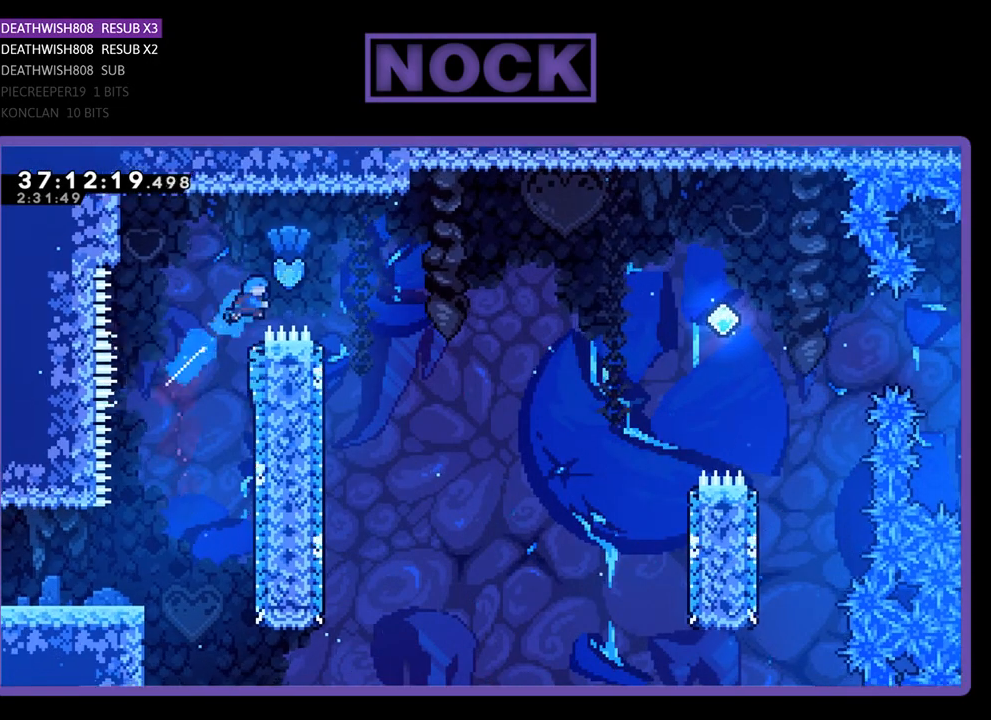
{"buttons": ["R2"], "events": [[133, "CIRCLE", "up"], [300, "DPAD_UP", "down"], [333, "DPAD_UP", "up"], [433, "DPAD_RIGHT", "up"]]}
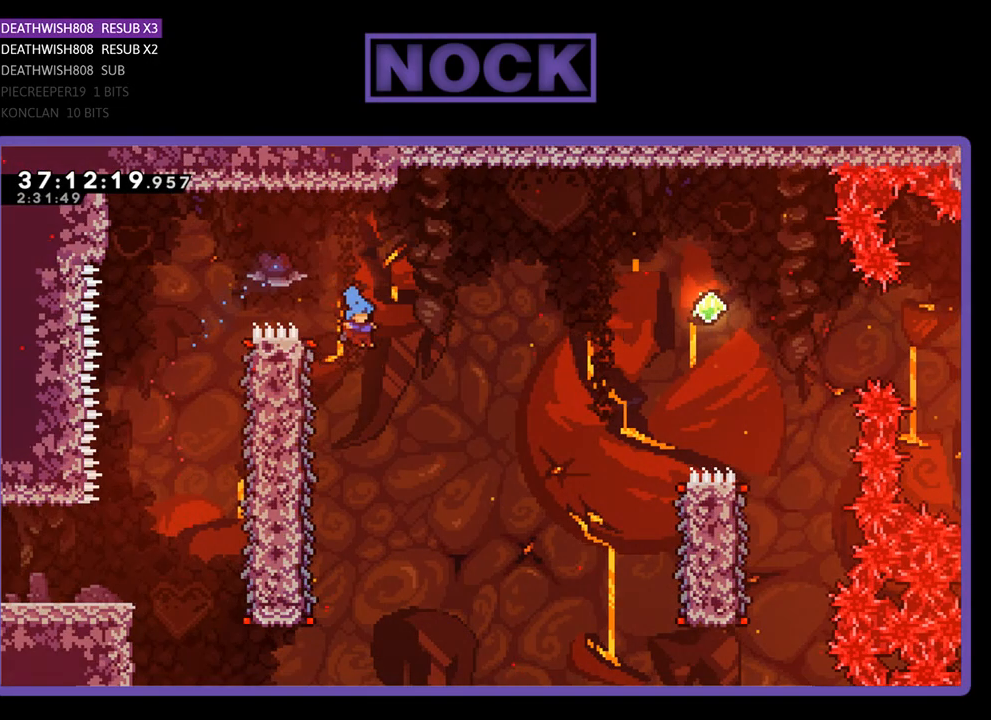
{"buttons": ["R2", "DPAD_UP", "DPAD_RIGHT"], "events": [[67, "DPAD_LEFT", "down"], [433, "DPAD_LEFT", "up"], [500, "DPAD_RIGHT", "down"], [500, "DPAD_UP", "down"]]}
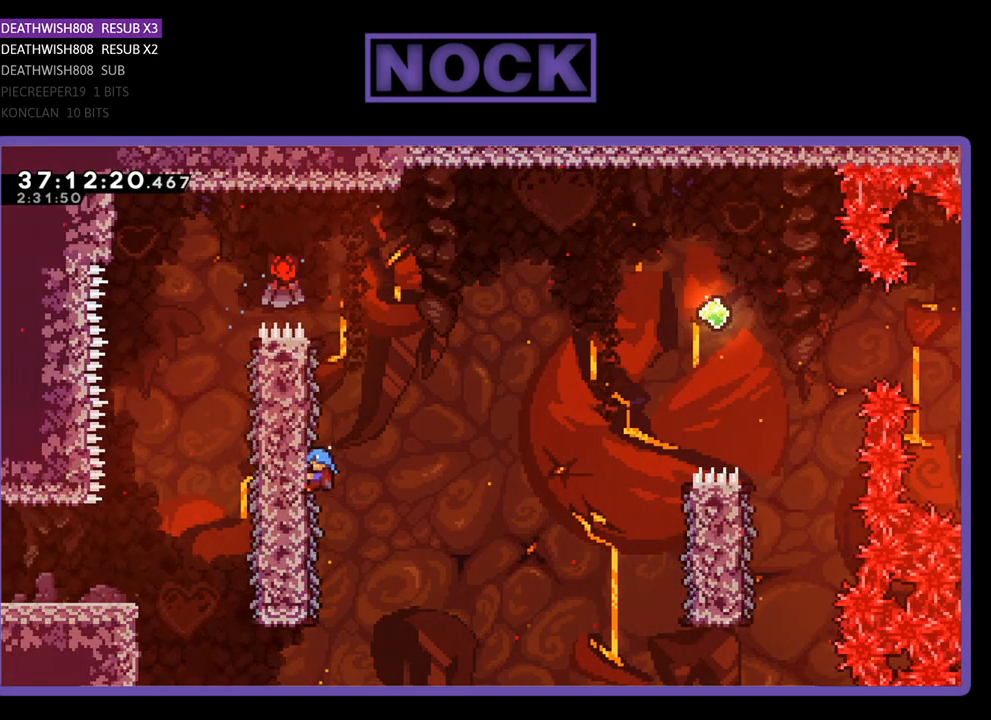
{"buttons": ["CROSS", "R2", "DPAD_RIGHT"], "events": [[33, "DPAD_UP", "up"], [233, "CROSS", "down"]]}
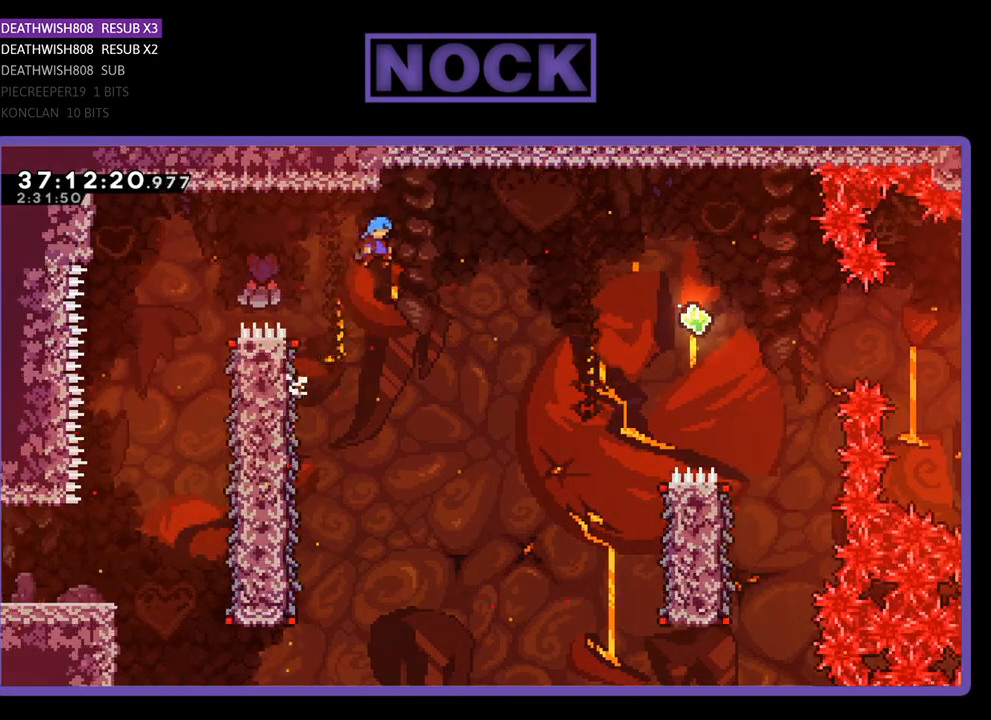
{"buttons": ["CROSS", "R2", "DPAD_RIGHT"], "events": []}
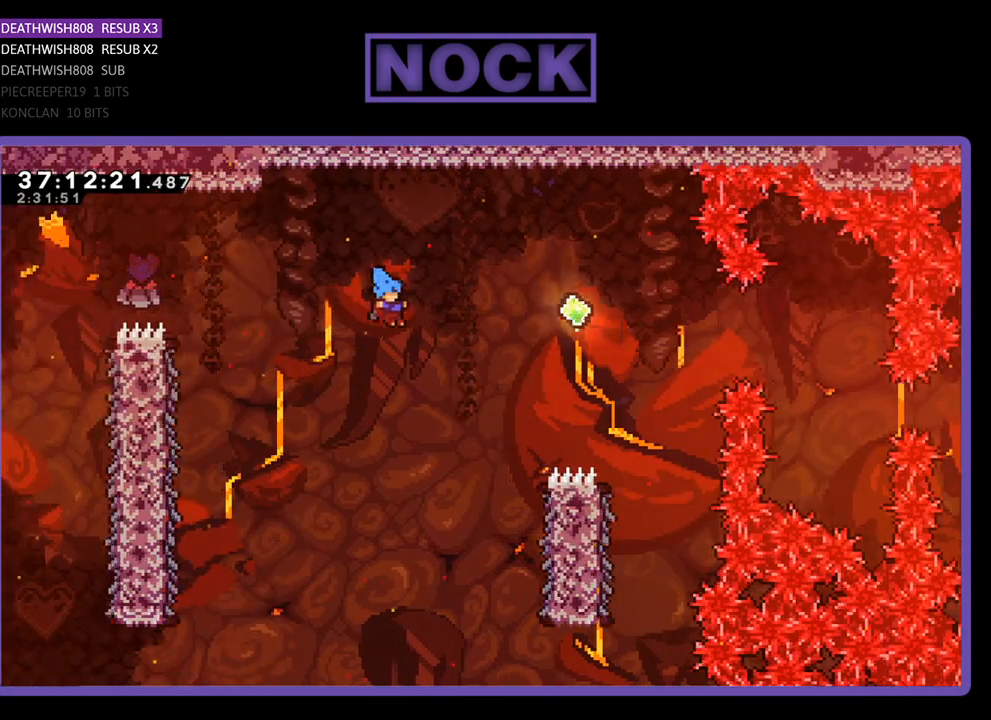
{"buttons": ["CROSS", "R2", "DPAD_RIGHT"], "events": []}
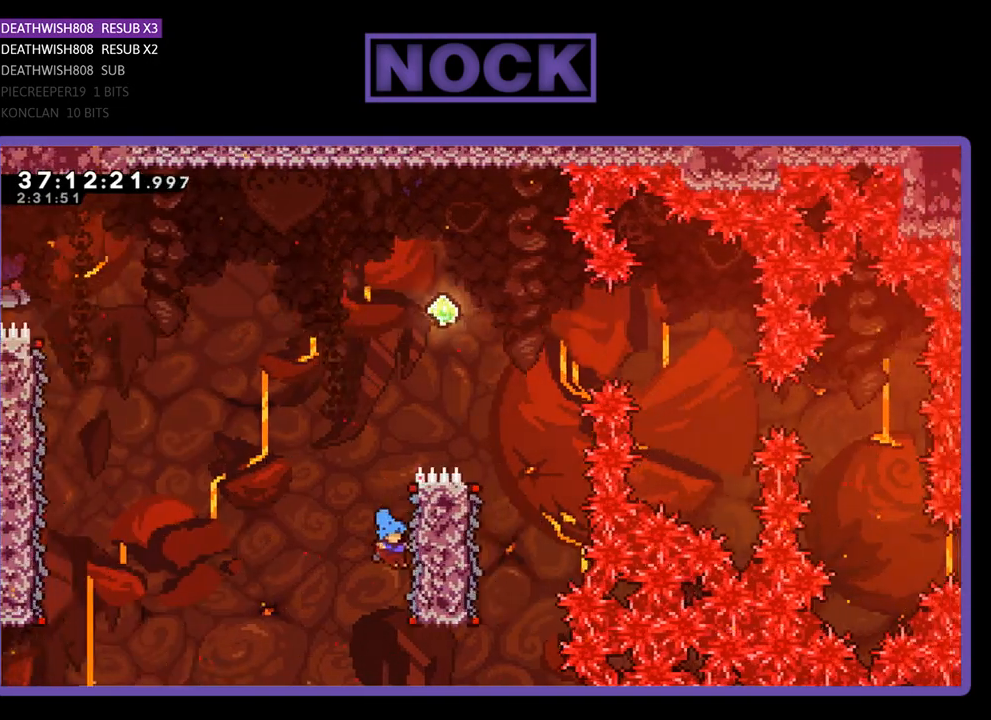
{"buttons": ["CROSS", "R2", "DPAD_UP", "DPAD_RIGHT"], "events": [[67, "CROSS", "up"], [167, "DPAD_UP", "down"], [367, "CROSS", "down"]]}
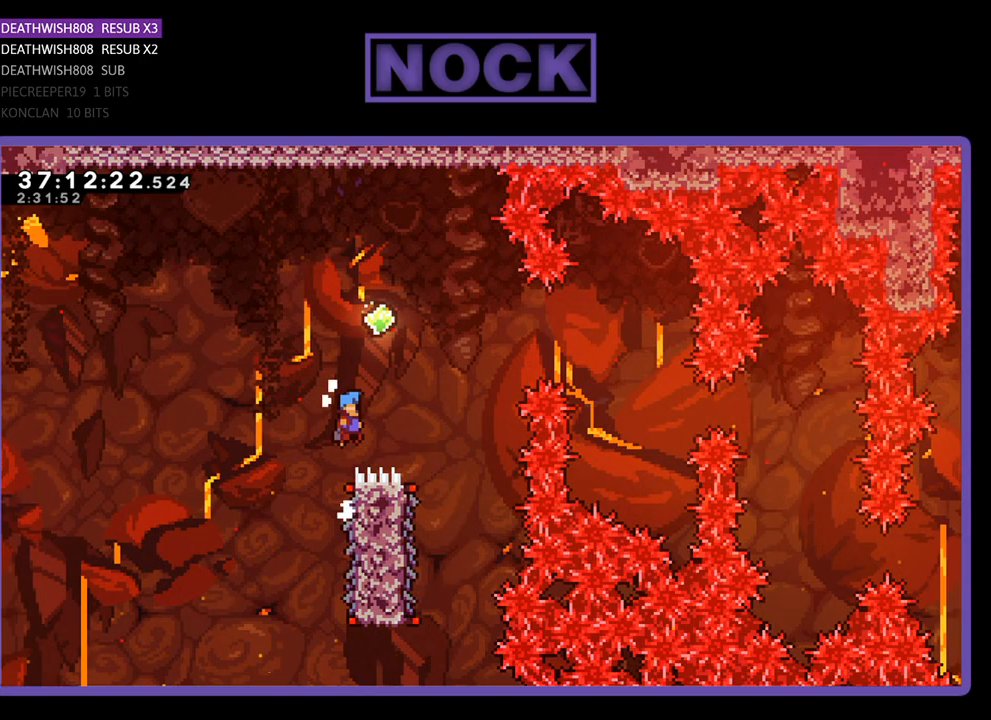
{"buttons": ["R2"], "events": [[300, "DPAD_UP", "up"], [467, "CROSS", "up"], [467, "DPAD_RIGHT", "up"]]}
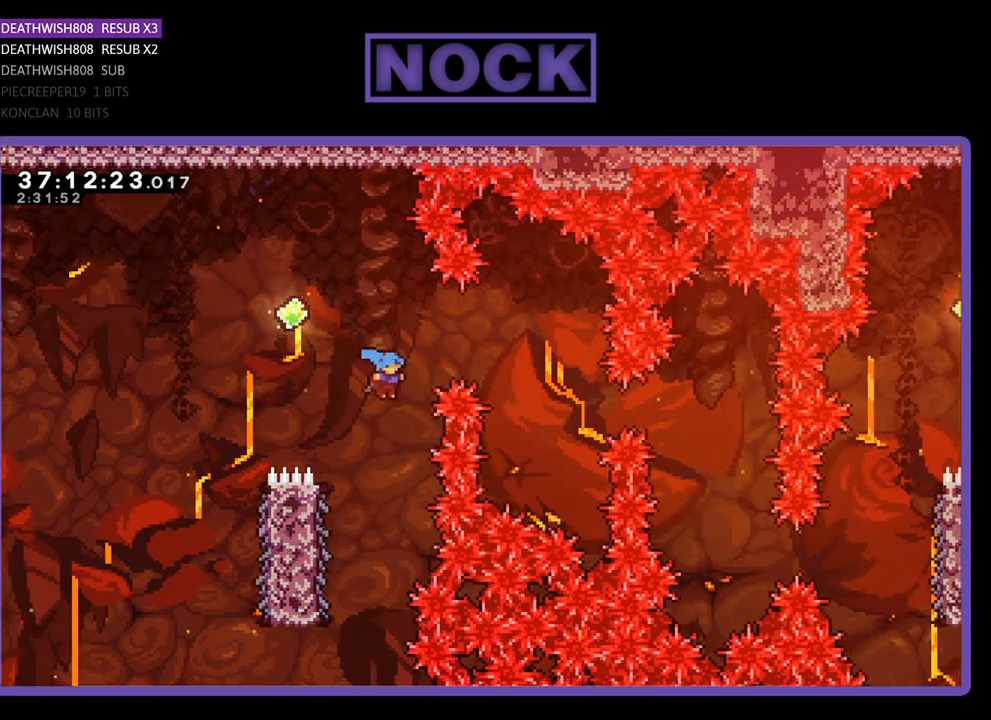
{"buttons": ["R2", "DPAD_LEFT"], "events": [[133, "DPAD_LEFT", "down"]]}
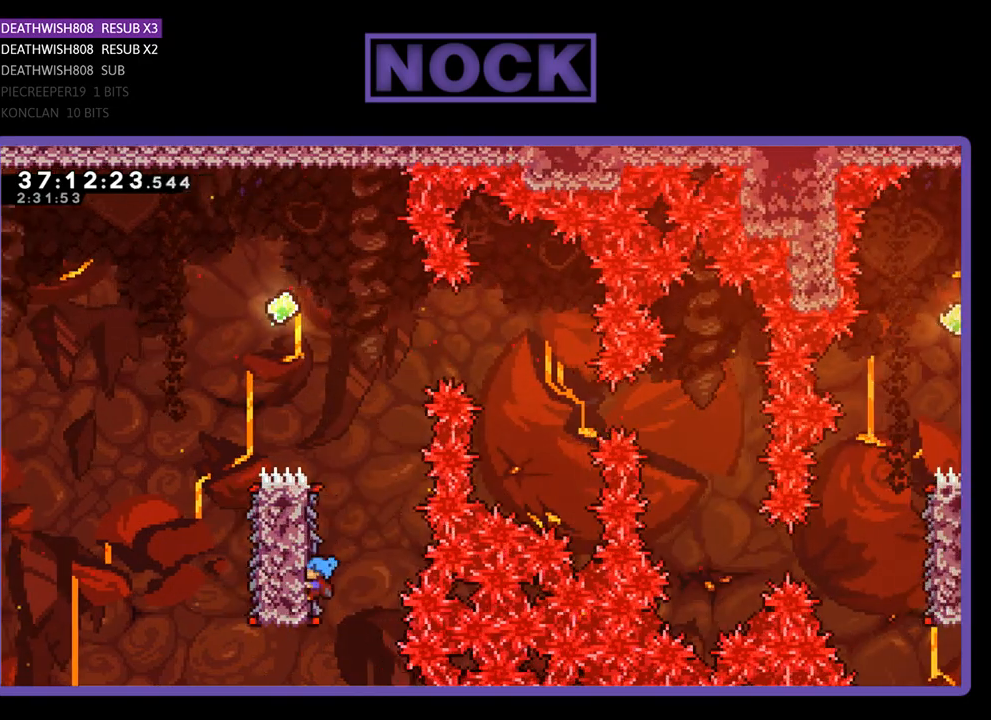
{"buttons": ["CROSS", "R2", "DPAD_UP", "DPAD_LEFT"], "events": [[133, "DPAD_UP", "down"], [367, "CROSS", "down"]]}
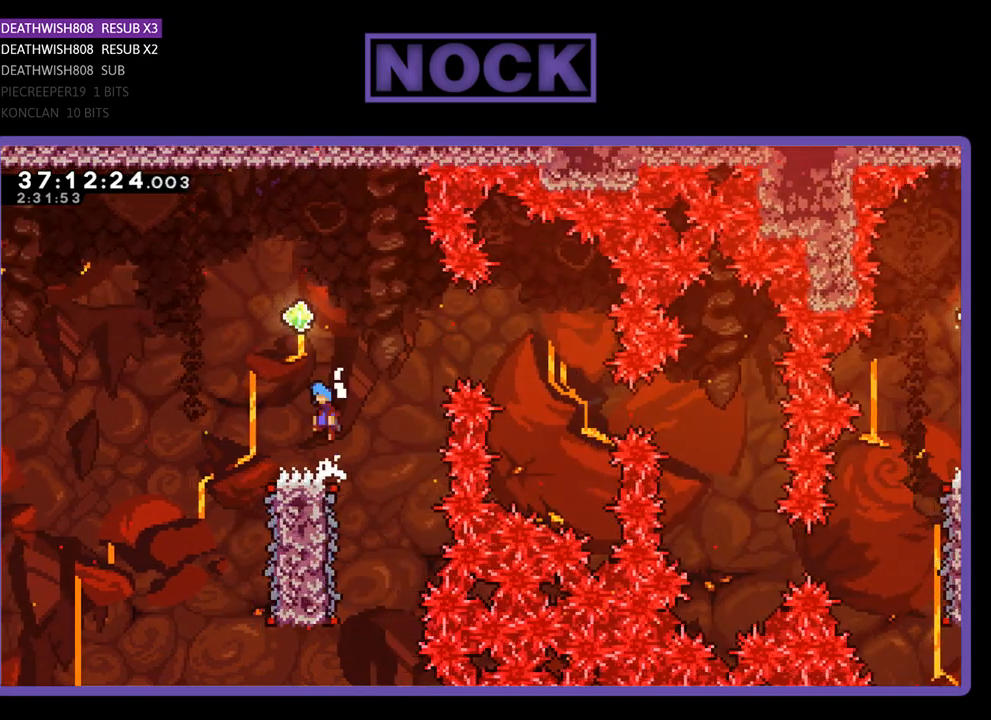
{"buttons": ["R2"], "events": [[233, "DPAD_UP", "up"], [267, "DPAD_LEFT", "up"], [367, "CROSS", "up"]]}
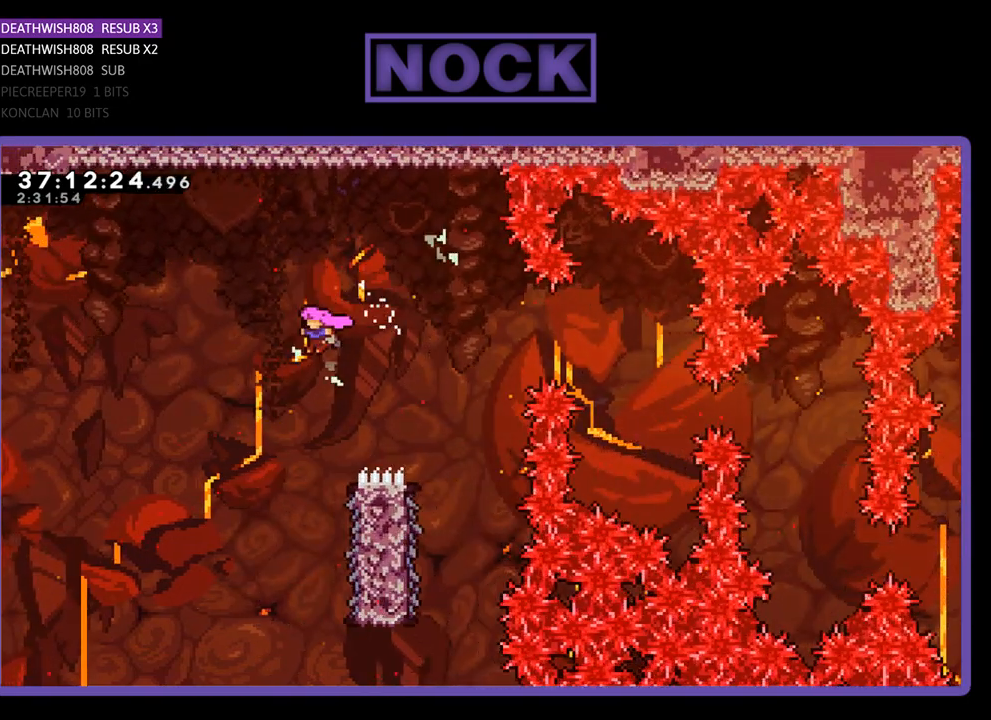
{"buttons": ["R2", "DPAD_RIGHT"], "events": [[367, "DPAD_RIGHT", "down"]]}
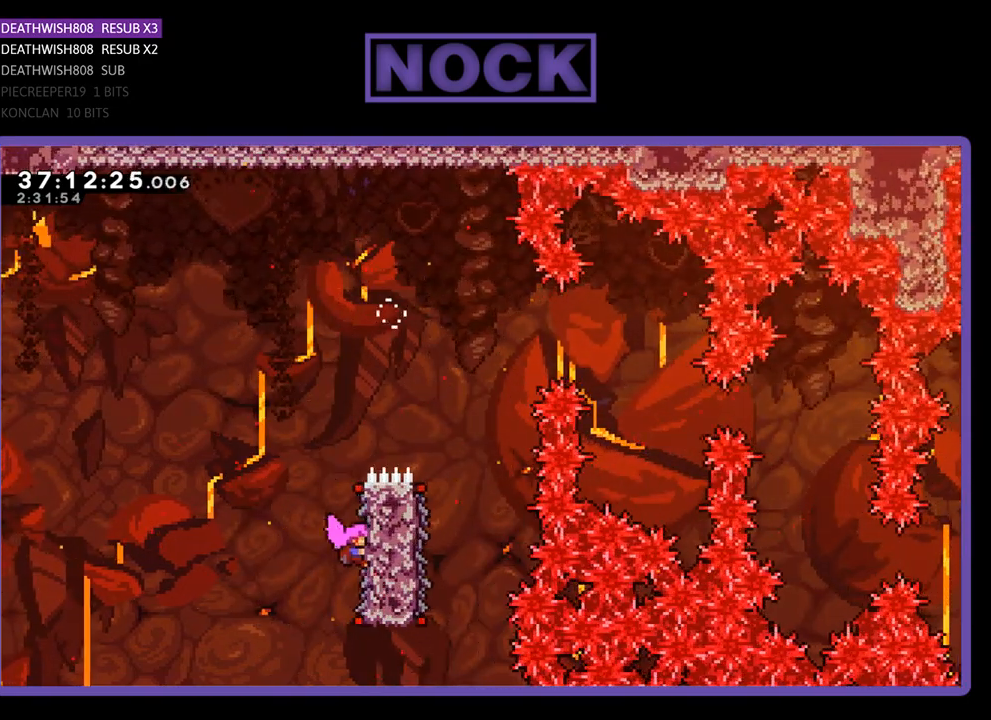
{"buttons": ["CROSS", "R2", "DPAD_RIGHT"], "events": [[333, "CROSS", "down"]]}
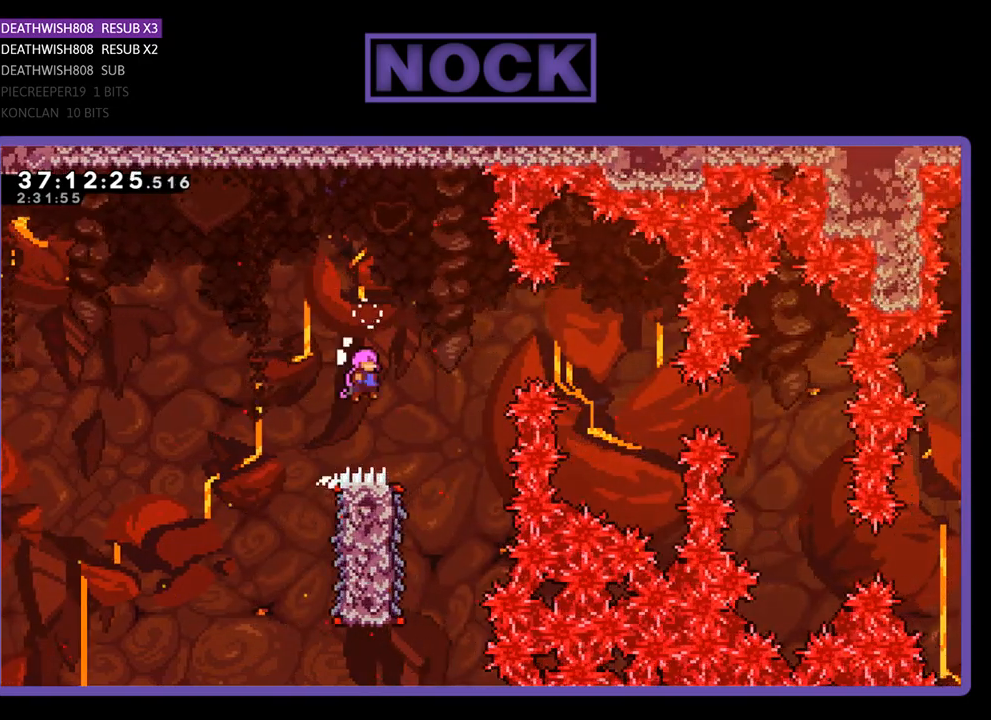
{"buttons": ["R2"], "events": [[200, "CROSS", "up"], [300, "DPAD_RIGHT", "up"]]}